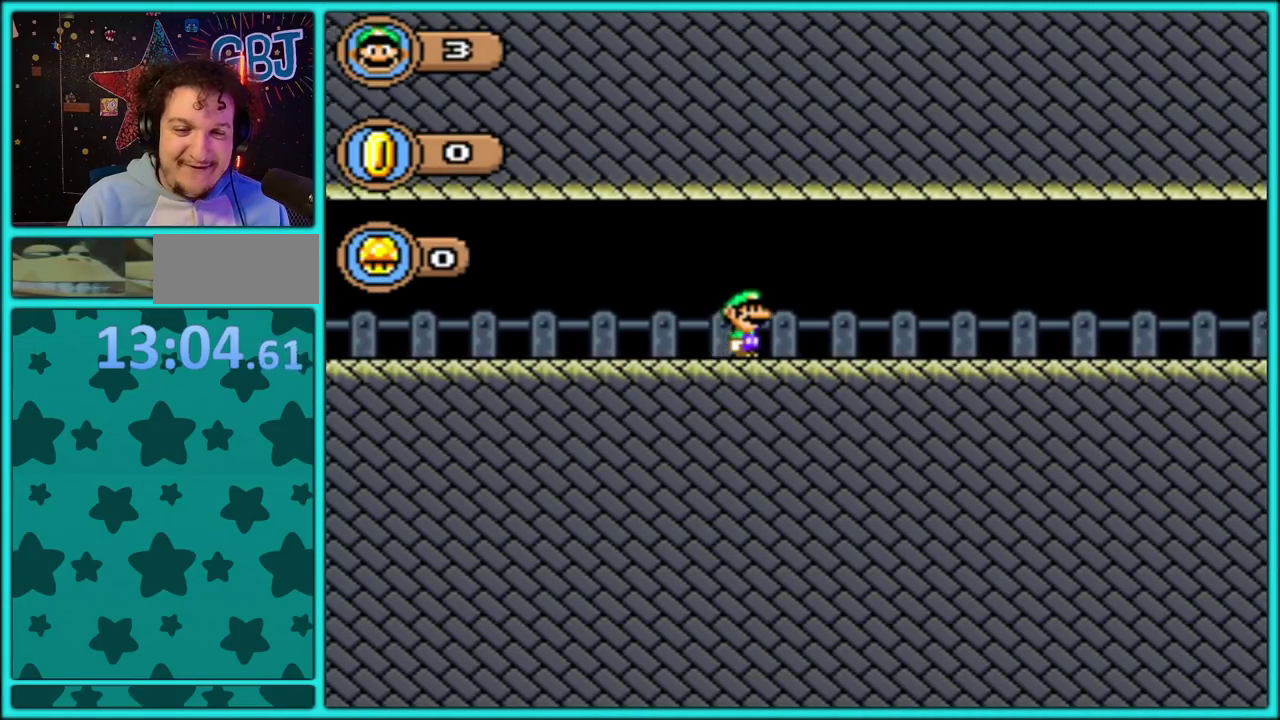
Gameplay with a controller (Nintendo layout); each line is a JSON object with the inputs held at the frame after it. "events" lists button and stick changes between this image and that frame as [ms after this image, input, new state], when the widget could be followed in between. Not read: L3 R3.
{"buttons": ["Y", "DPAD_RIGHT"], "events": []}
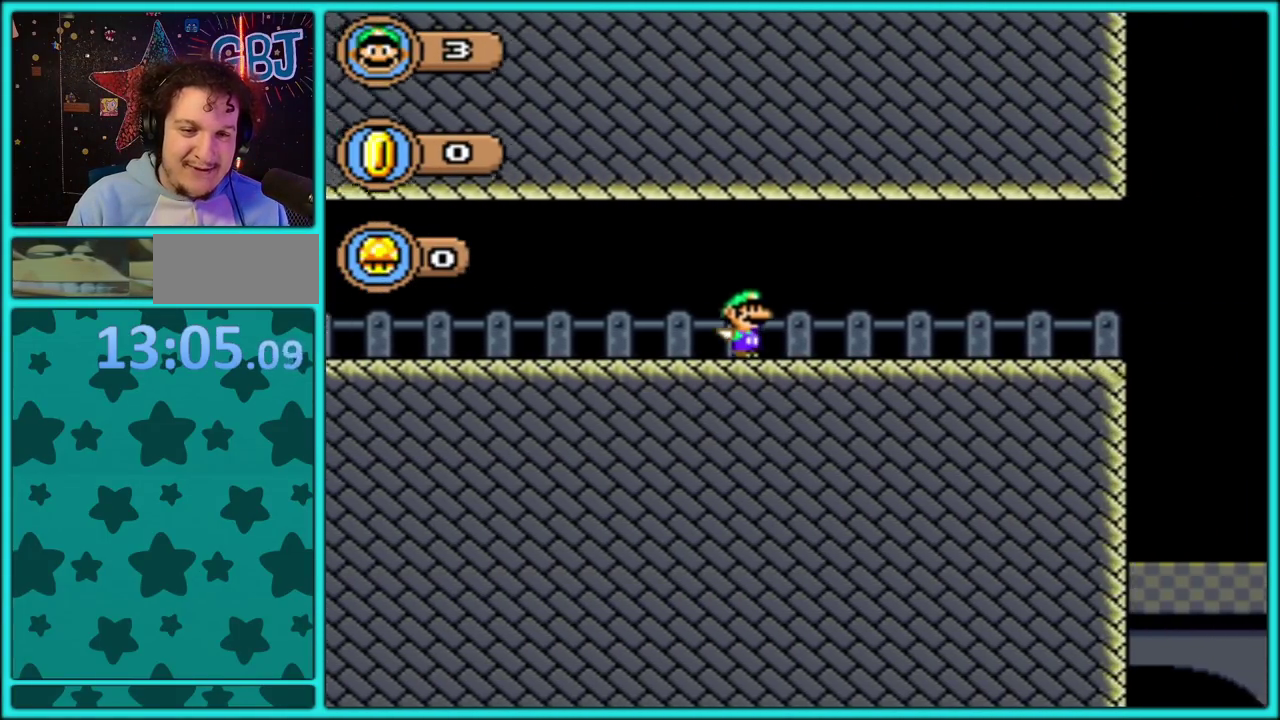
{"buttons": ["Y", "DPAD_RIGHT"], "events": []}
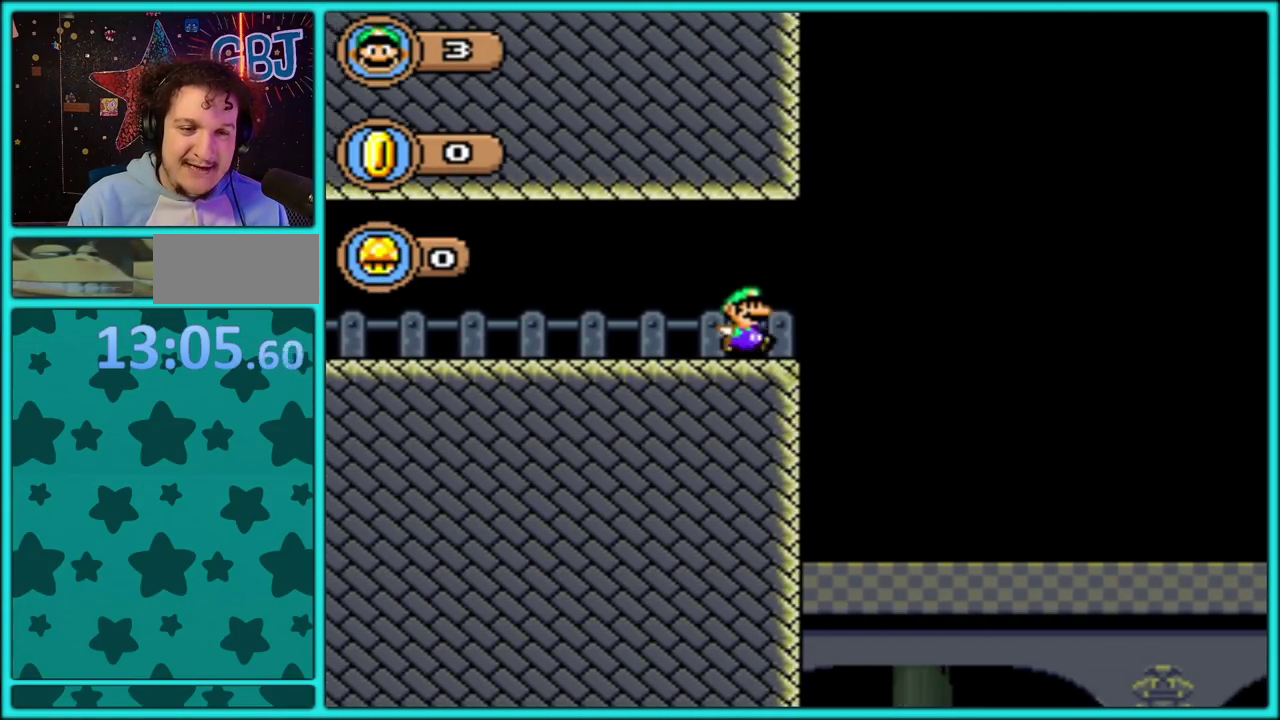
{"buttons": ["Y"], "events": [[150, "DPAD_RIGHT", "up"], [183, "DPAD_LEFT", "down"], [433, "DPAD_LEFT", "up"]]}
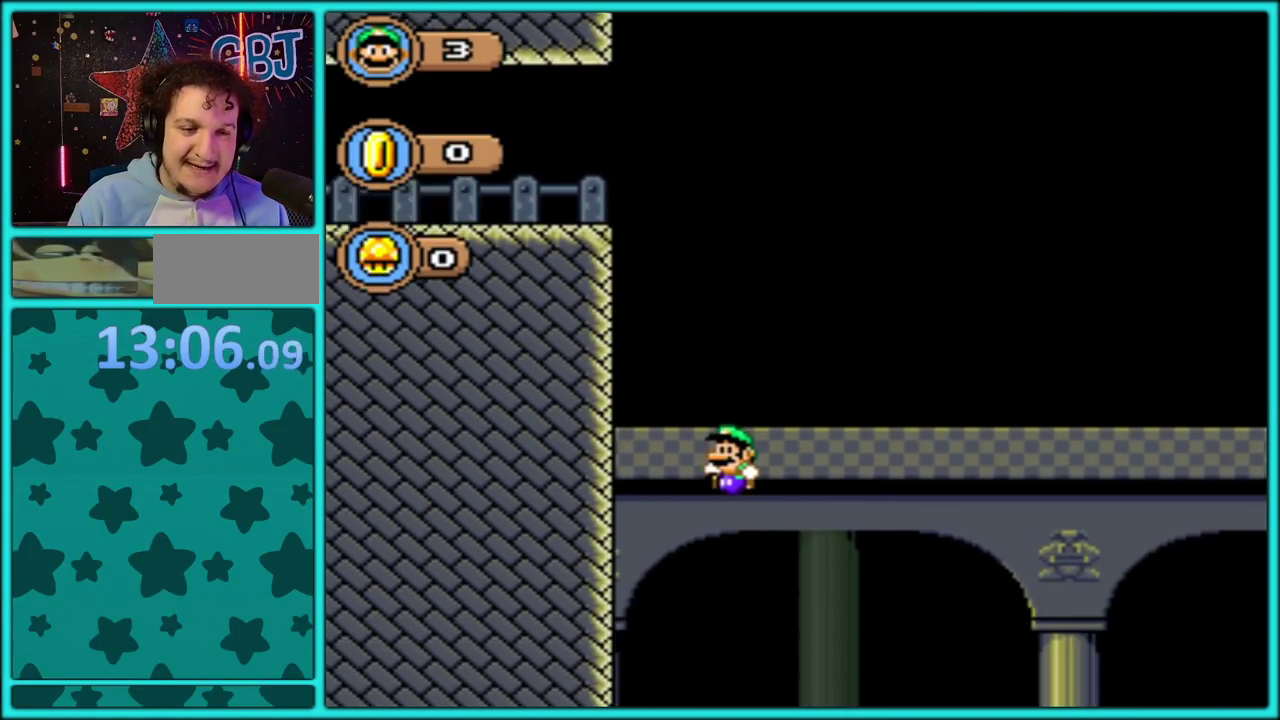
{"buttons": ["B", "Y", "DPAD_RIGHT"], "events": [[183, "B", "down"], [233, "Y", "up"], [283, "DPAD_RIGHT", "down"], [283, "Y", "down"]]}
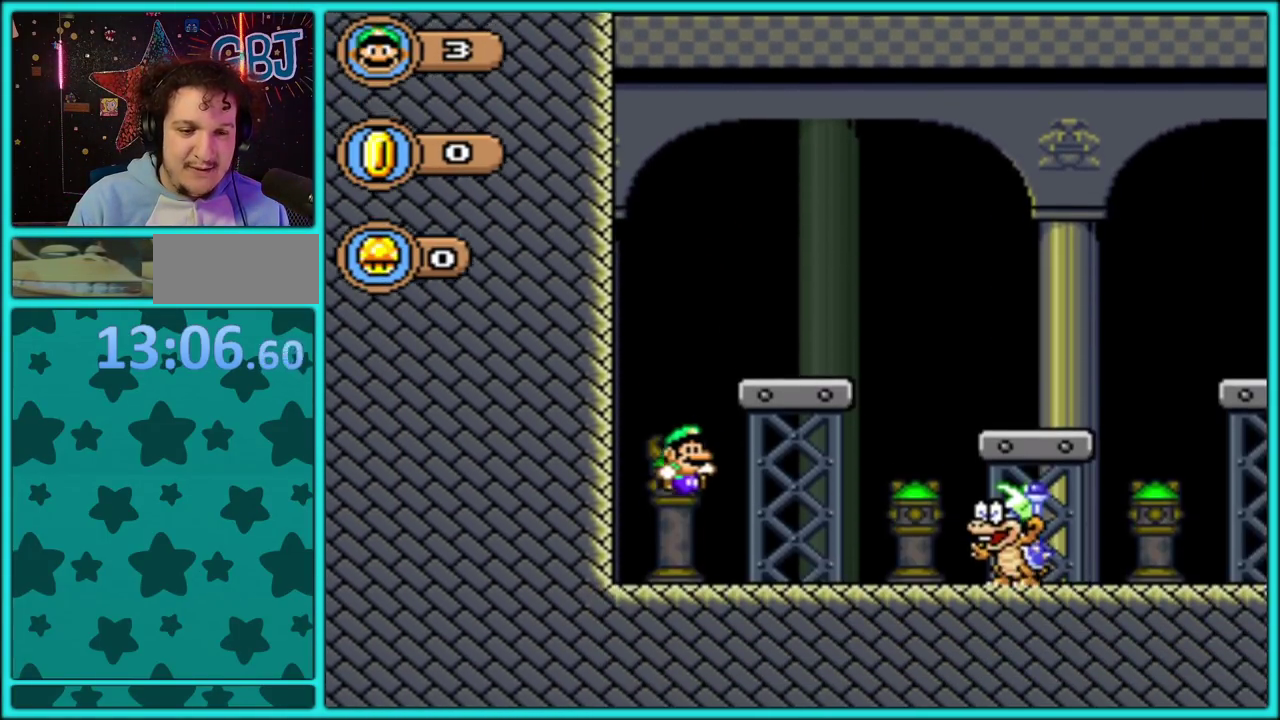
{"buttons": ["B", "Y", "DPAD_RIGHT"], "events": [[50, "B", "up"], [83, "DPAD_RIGHT", "up"], [183, "B", "down"], [217, "DPAD_RIGHT", "down"]]}
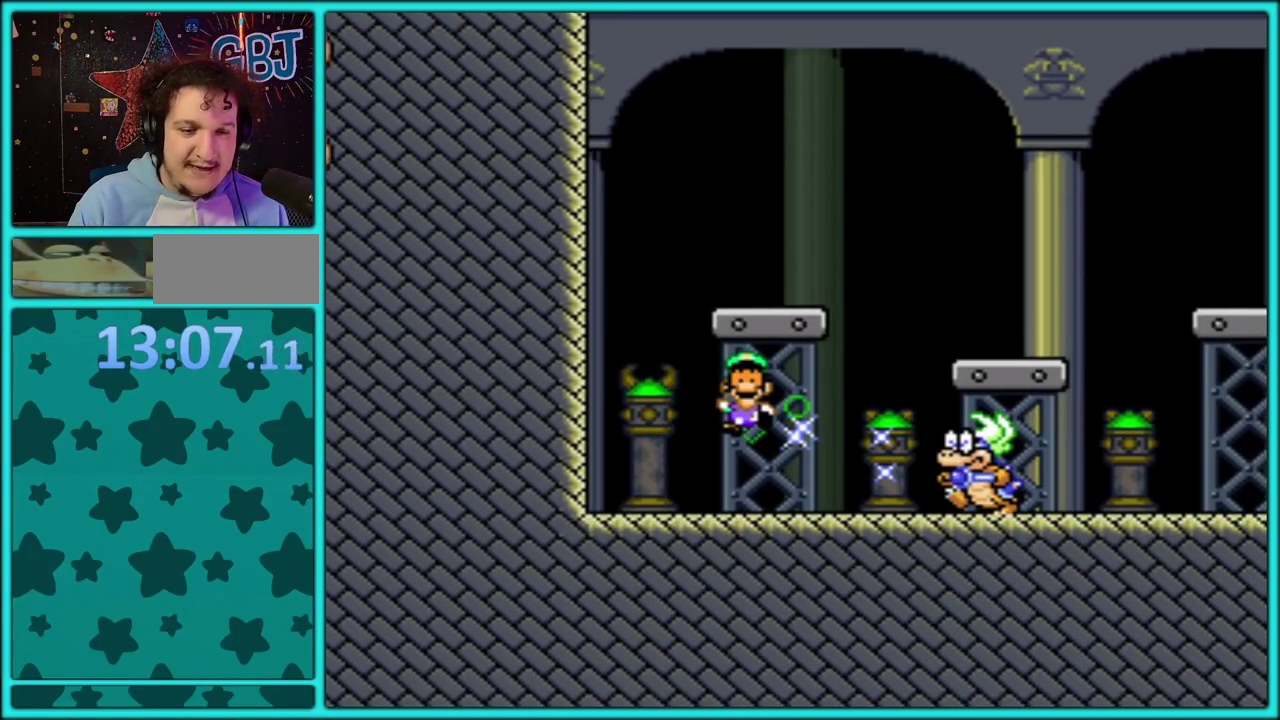
{"buttons": [], "events": [[67, "B", "up"], [100, "DPAD_RIGHT", "up"], [167, "Y", "up"]]}
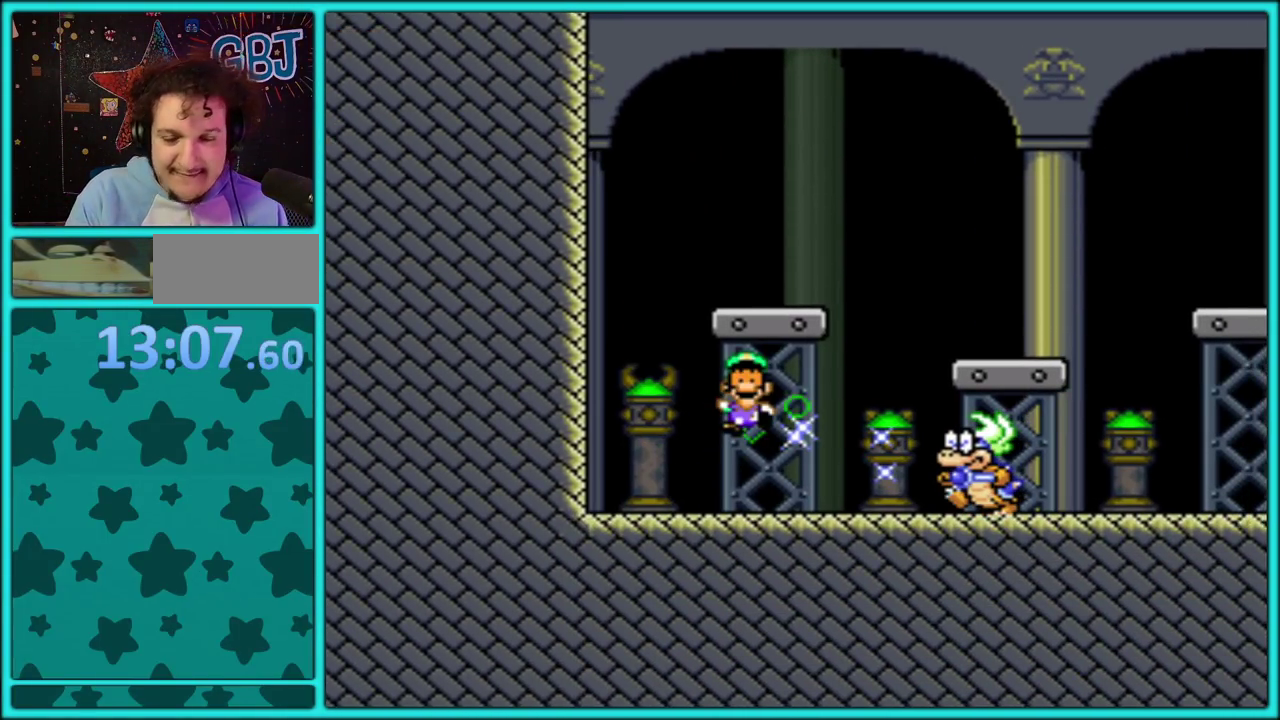
{"buttons": [], "events": []}
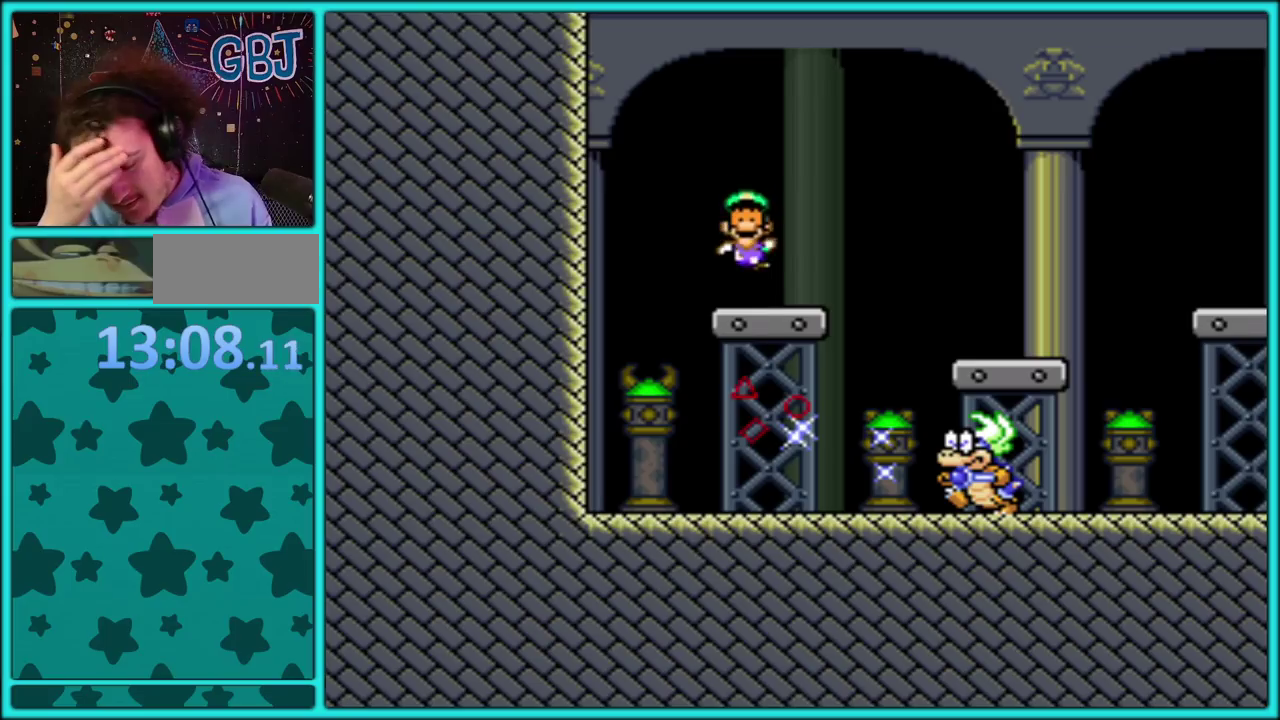
{"buttons": [], "events": []}
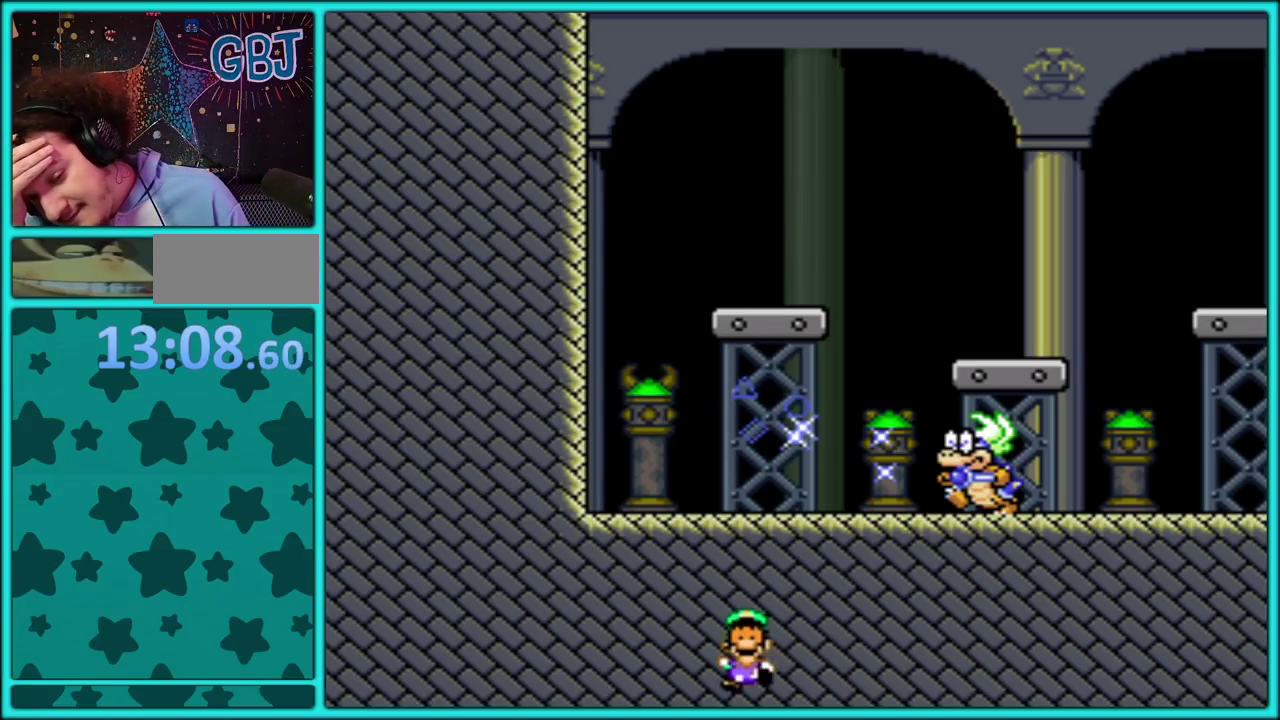
{"buttons": [], "events": []}
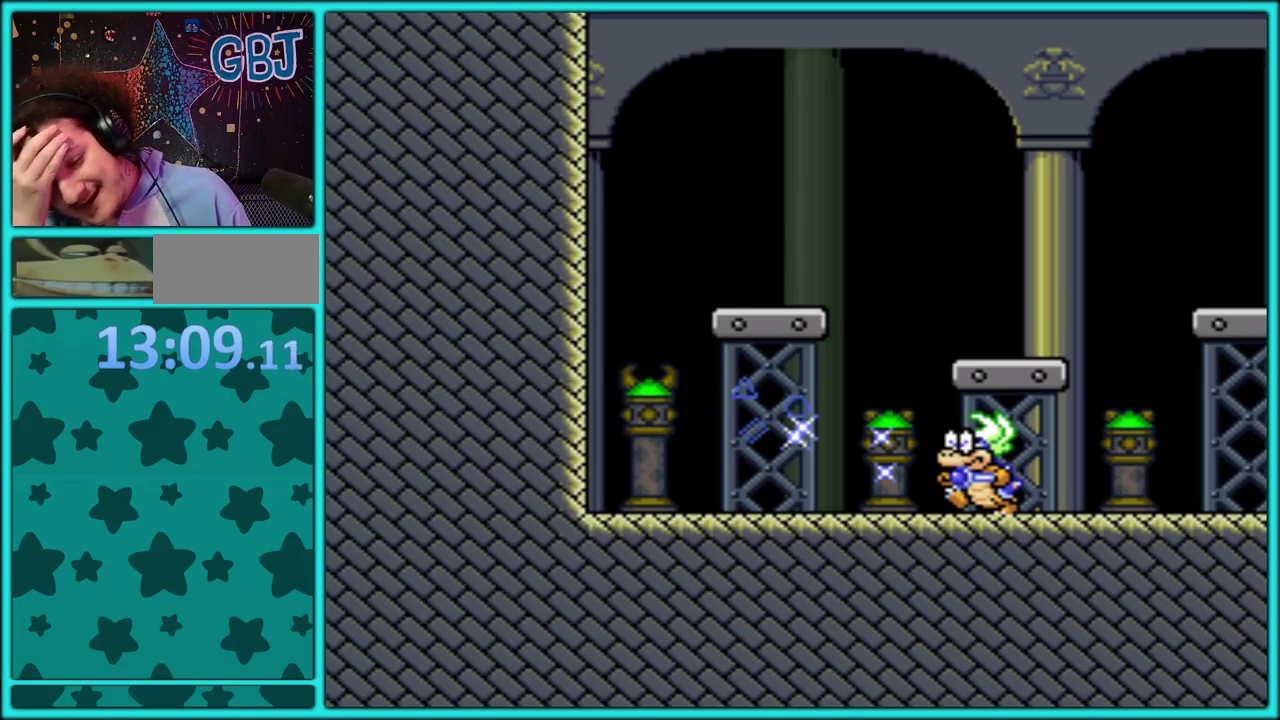
{"buttons": [], "events": []}
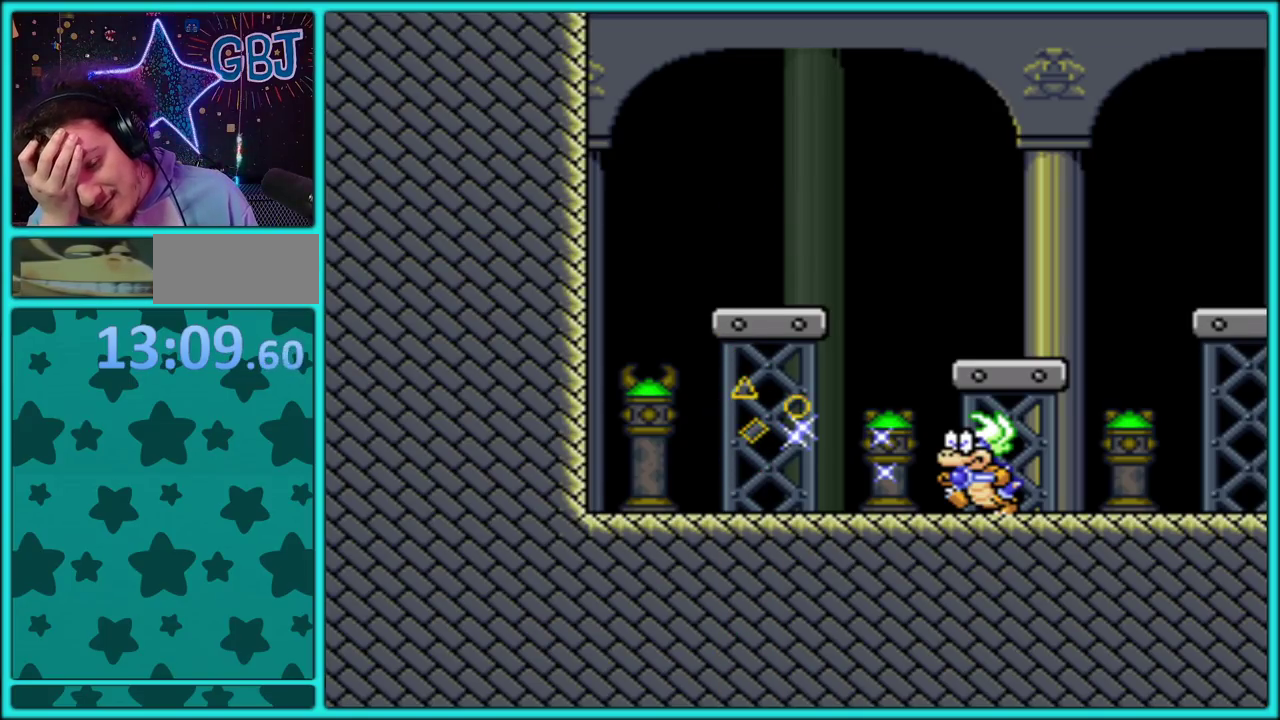
{"buttons": [], "events": []}
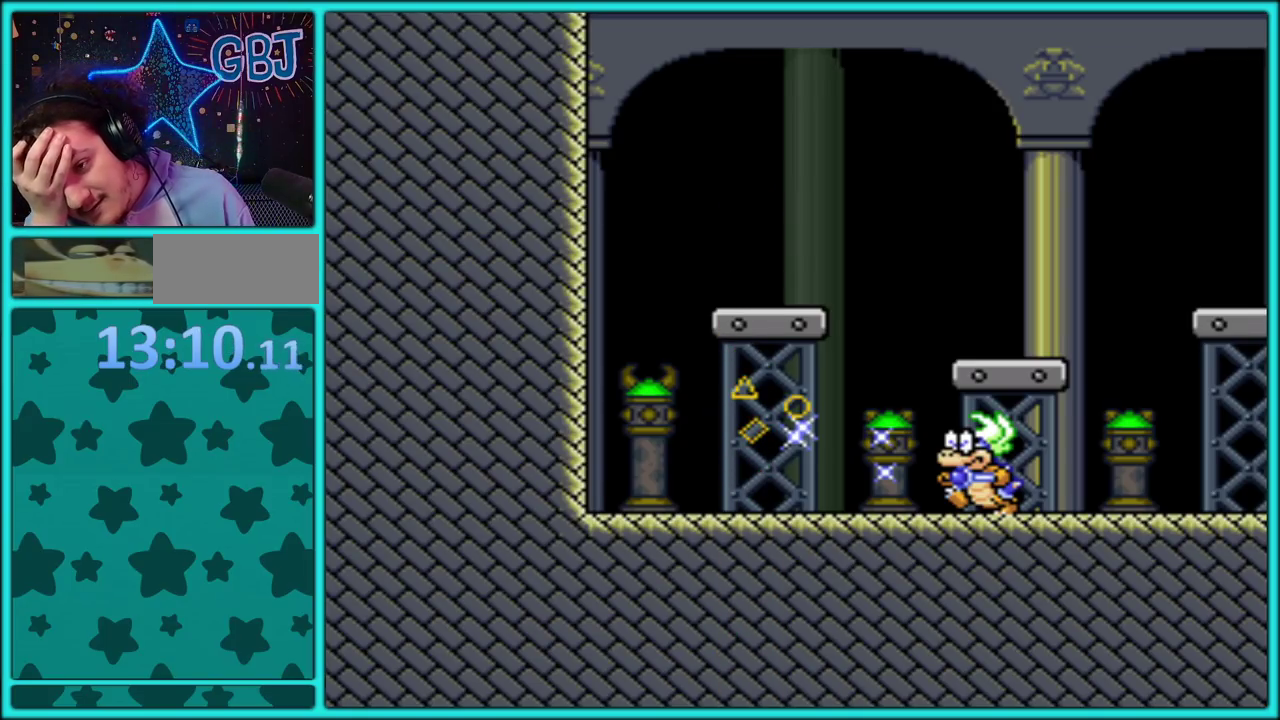
{"buttons": [], "events": []}
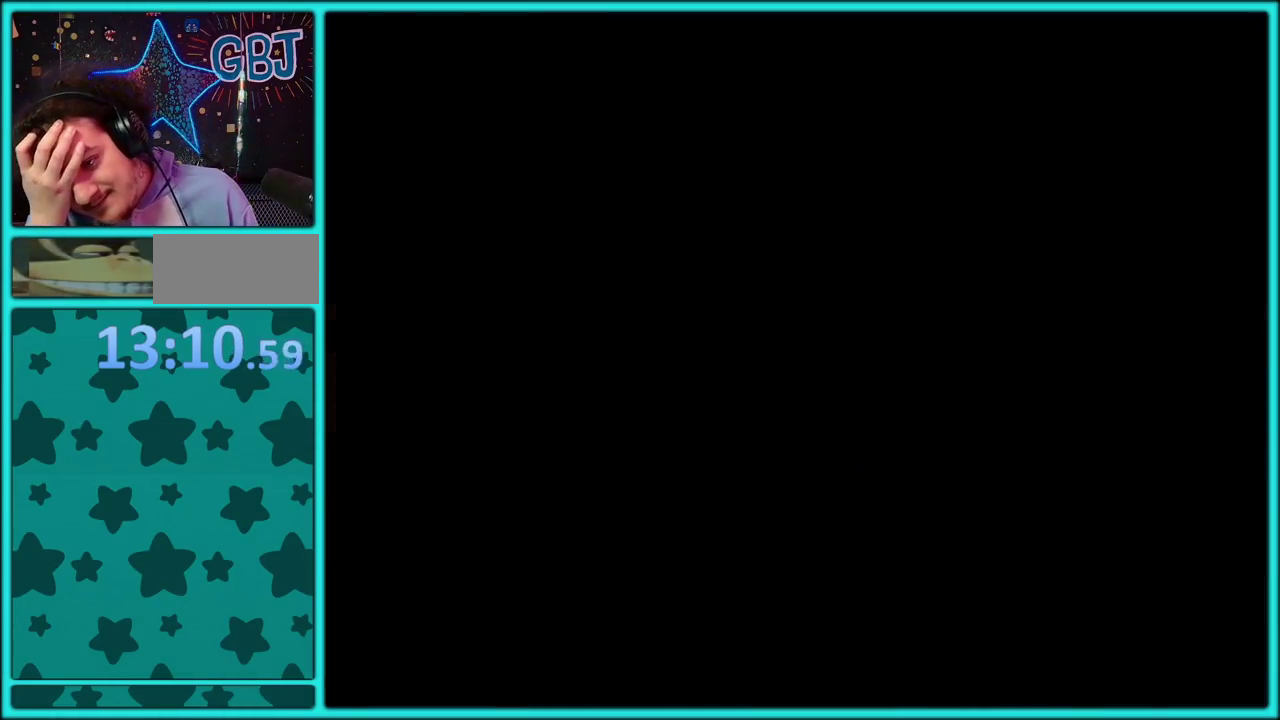
{"buttons": [], "events": []}
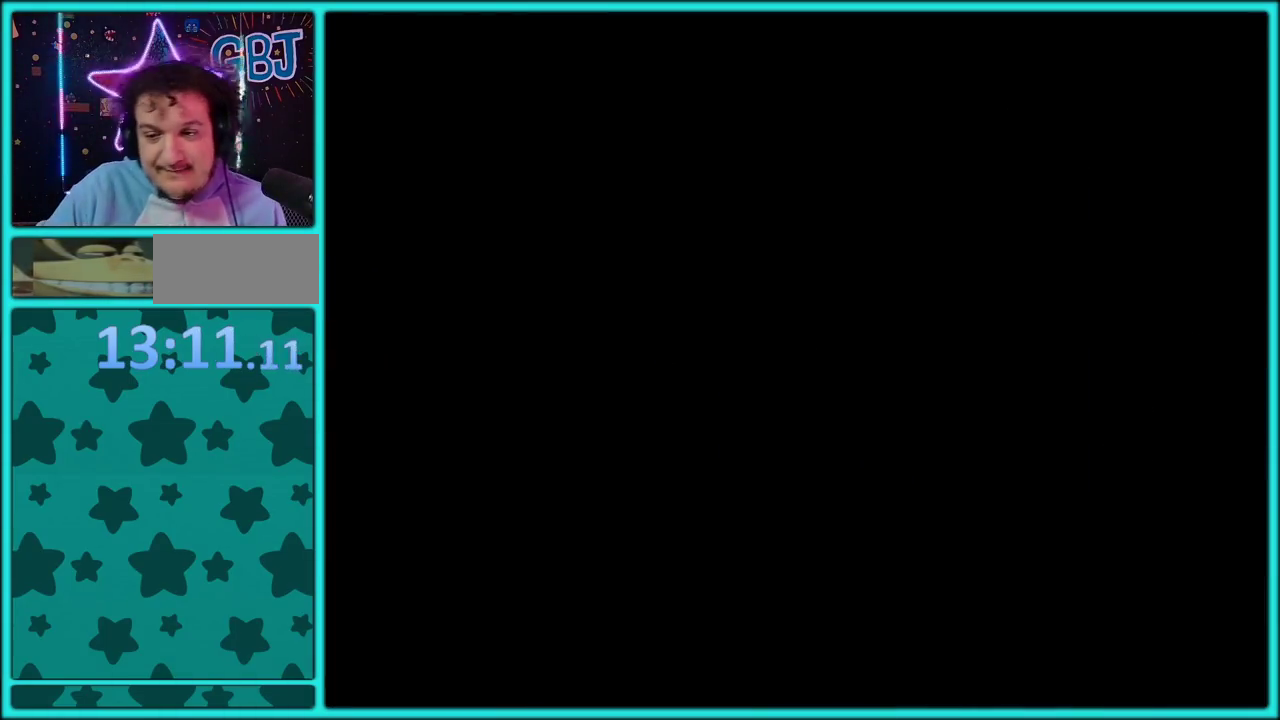
{"buttons": ["A"], "events": [[417, "A", "down"]]}
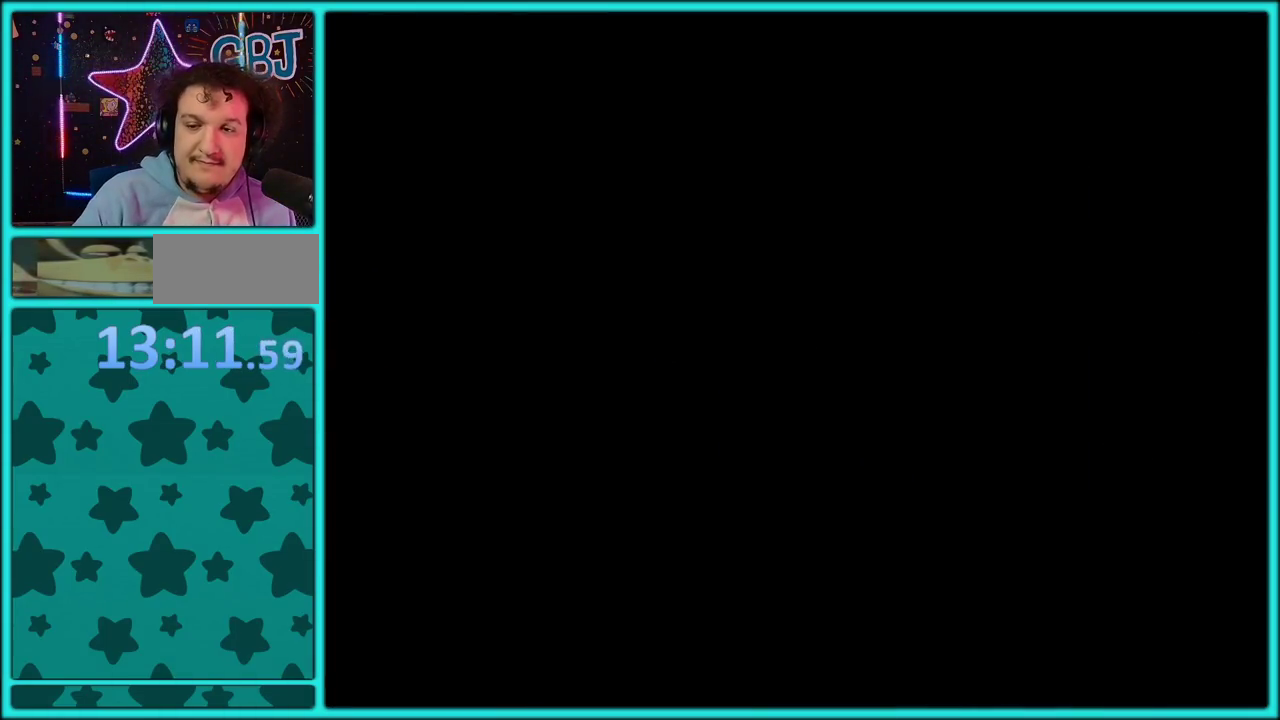
{"buttons": ["A"], "events": [[17, "A", "up"], [100, "A", "down"], [217, "A", "up"], [300, "A", "down"], [383, "A", "up"], [467, "A", "down"]]}
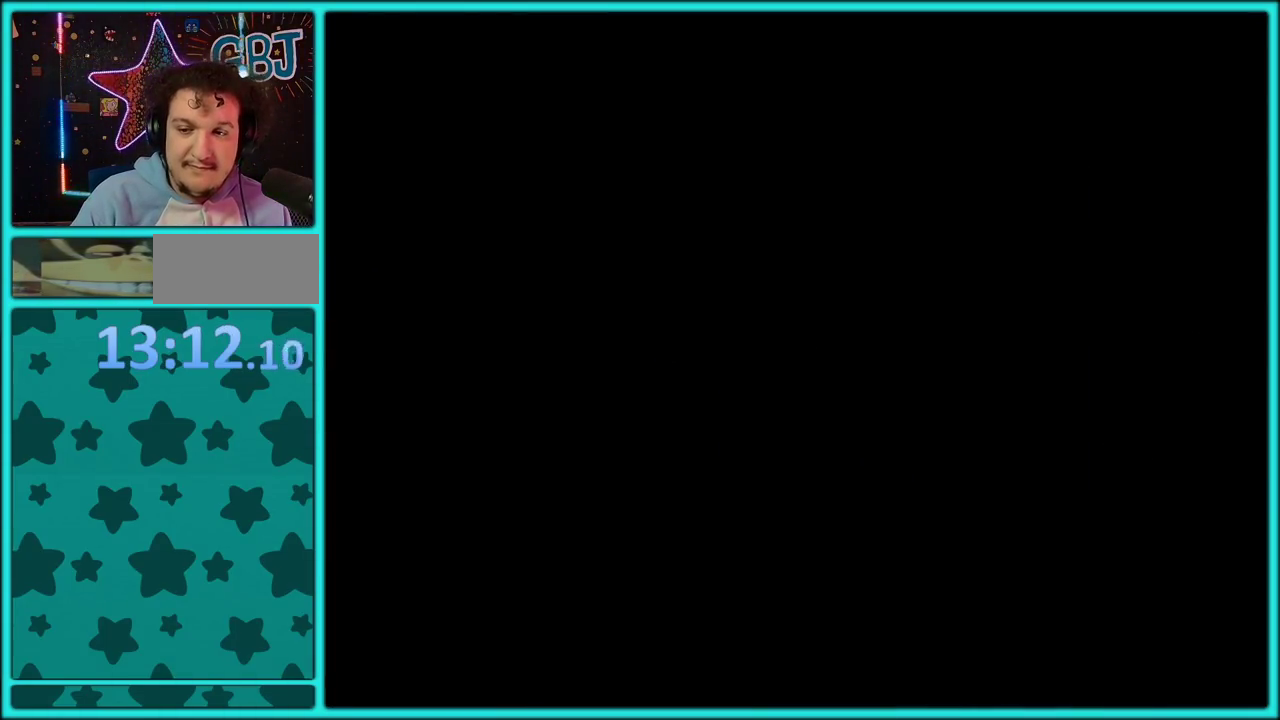
{"buttons": ["A"], "events": [[83, "A", "up"], [133, "A", "down"], [250, "A", "up"], [300, "A", "down"], [383, "A", "up"], [467, "A", "down"]]}
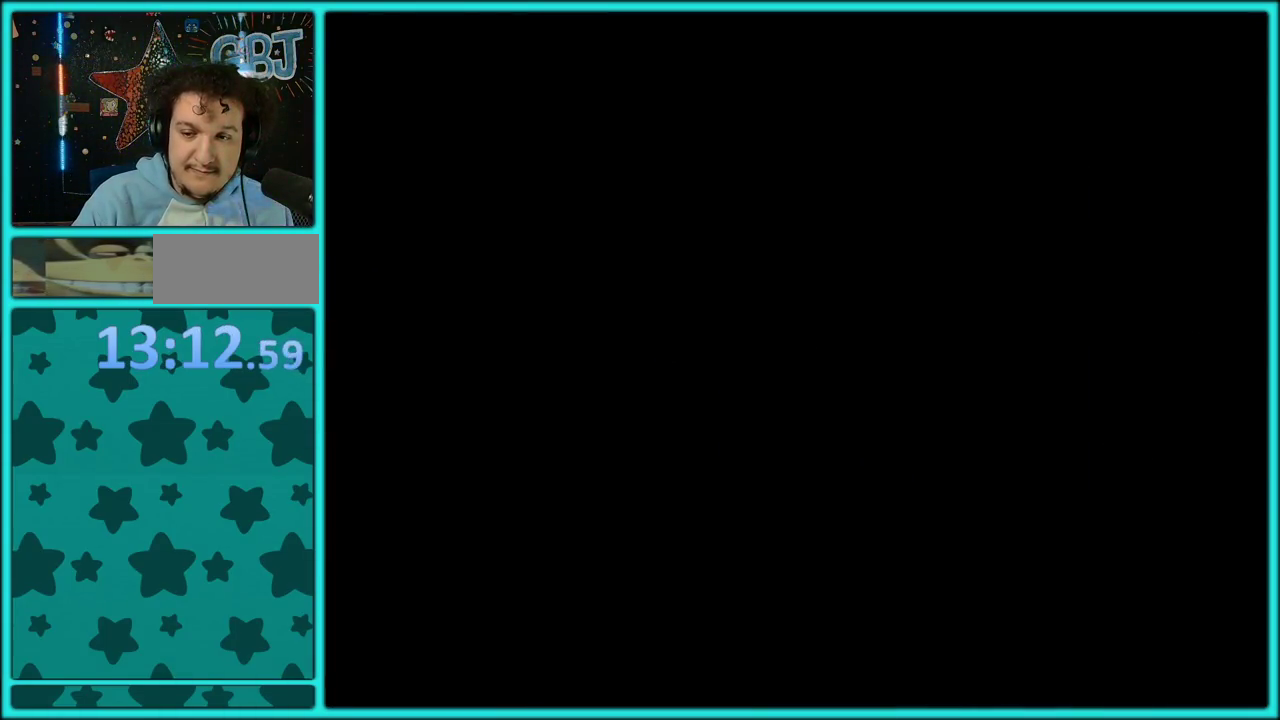
{"buttons": ["A"], "events": [[67, "A", "up"], [150, "A", "down"], [233, "A", "up"], [467, "A", "down"]]}
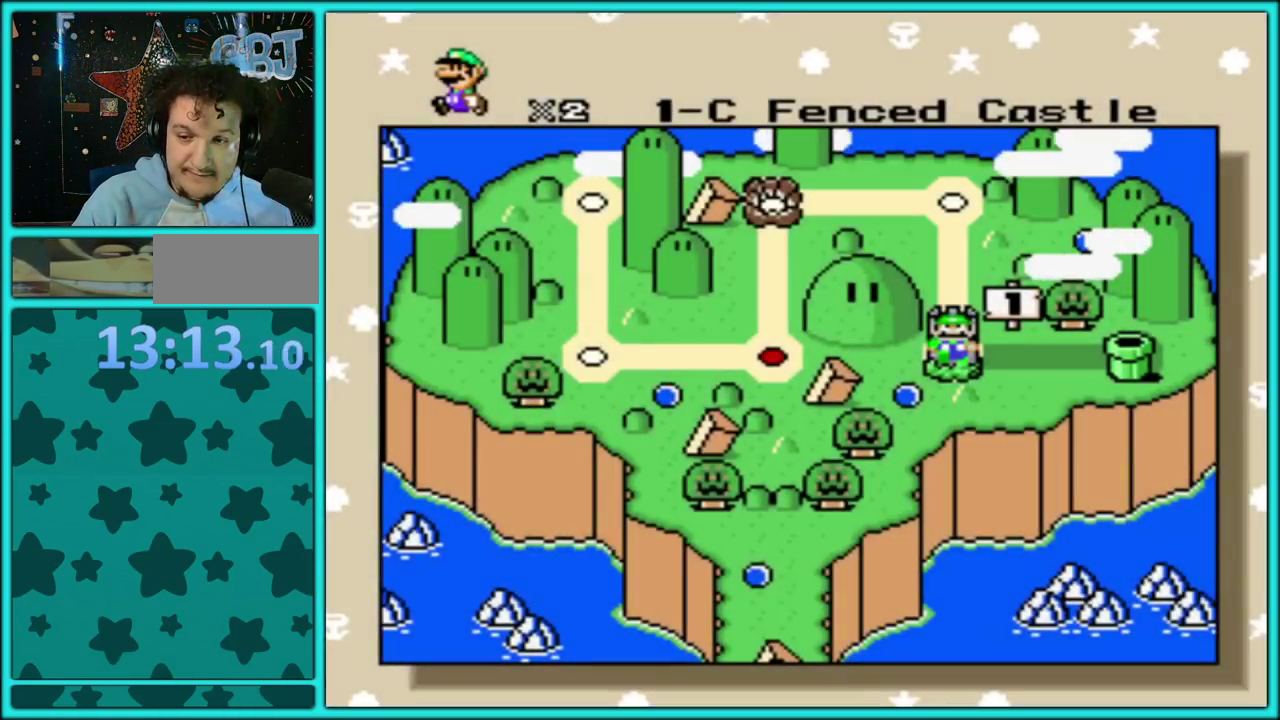
{"buttons": ["A"], "events": [[67, "A", "up"], [133, "A", "down"], [233, "A", "up"], [333, "A", "down"], [417, "A", "up"], [500, "A", "down"]]}
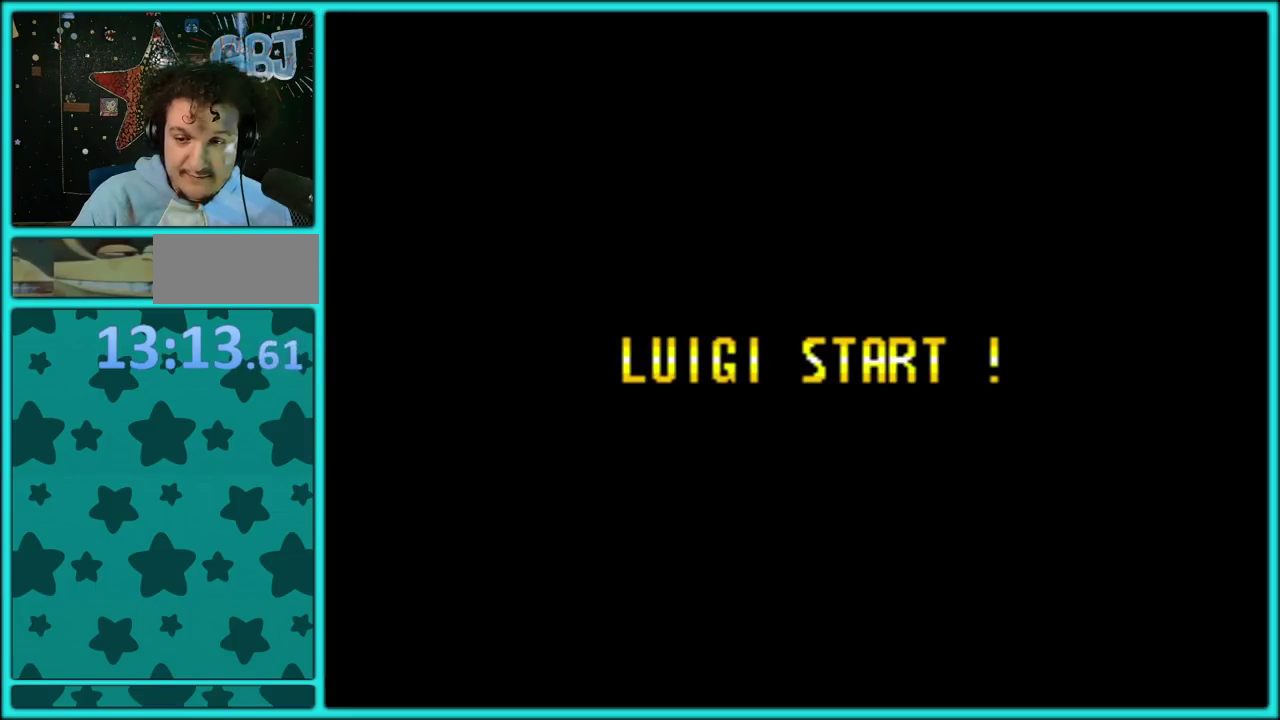
{"buttons": ["A"], "events": [[83, "A", "up"], [150, "A", "down"], [250, "A", "up"], [333, "A", "down"], [400, "A", "up"], [500, "A", "down"]]}
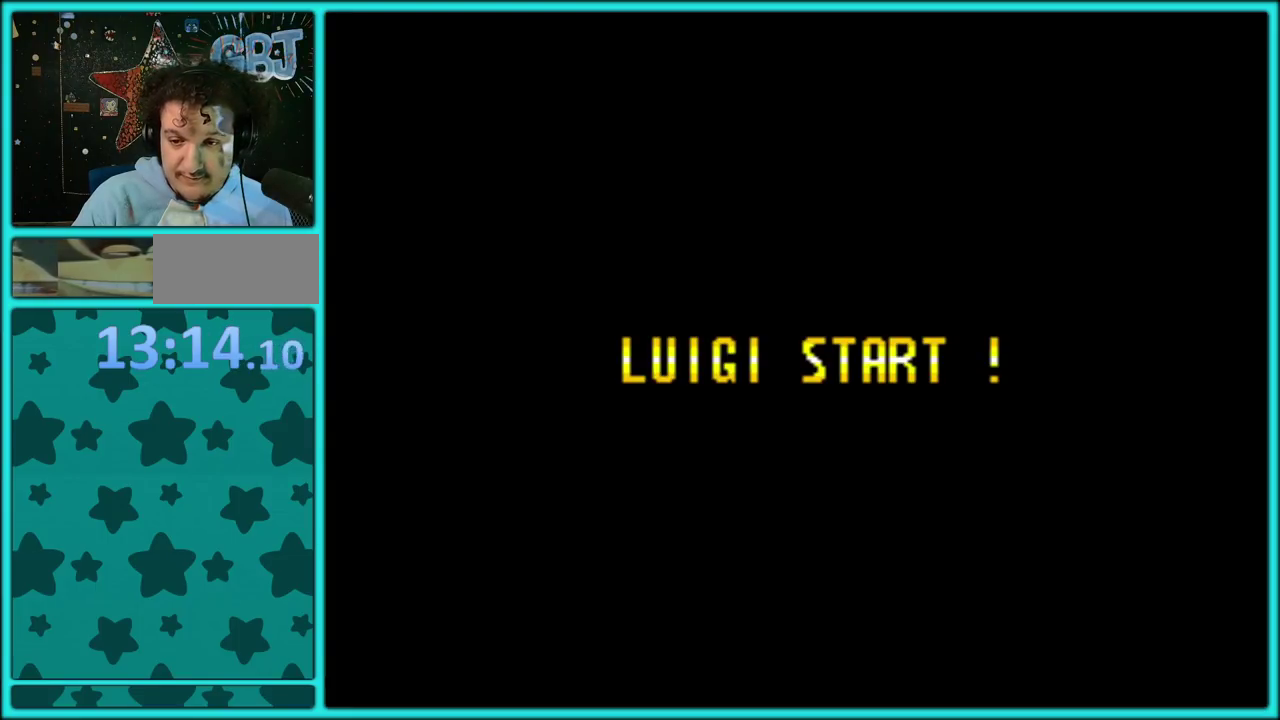
{"buttons": ["A"], "events": [[83, "A", "up"], [167, "A", "down"], [417, "A", "up"], [500, "A", "down"]]}
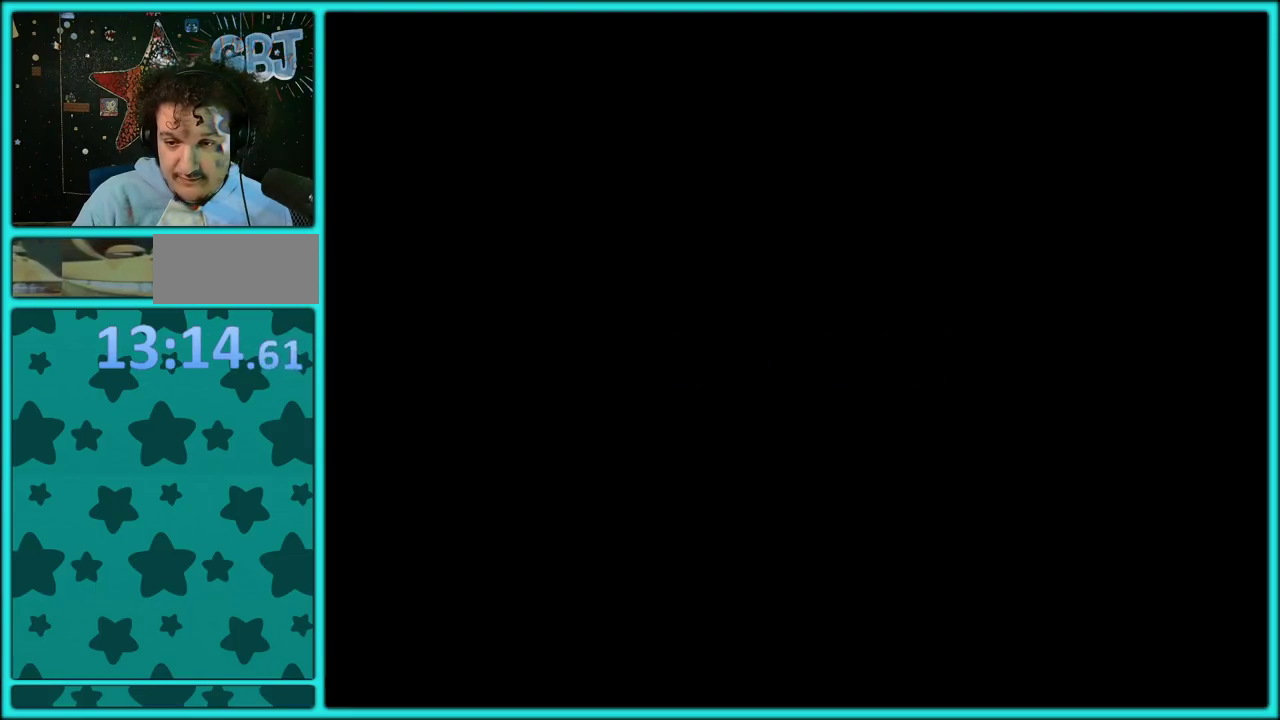
{"buttons": ["A"], "events": [[83, "A", "up"], [150, "A", "down"], [250, "A", "up"], [350, "A", "down"], [400, "A", "up"], [500, "A", "down"]]}